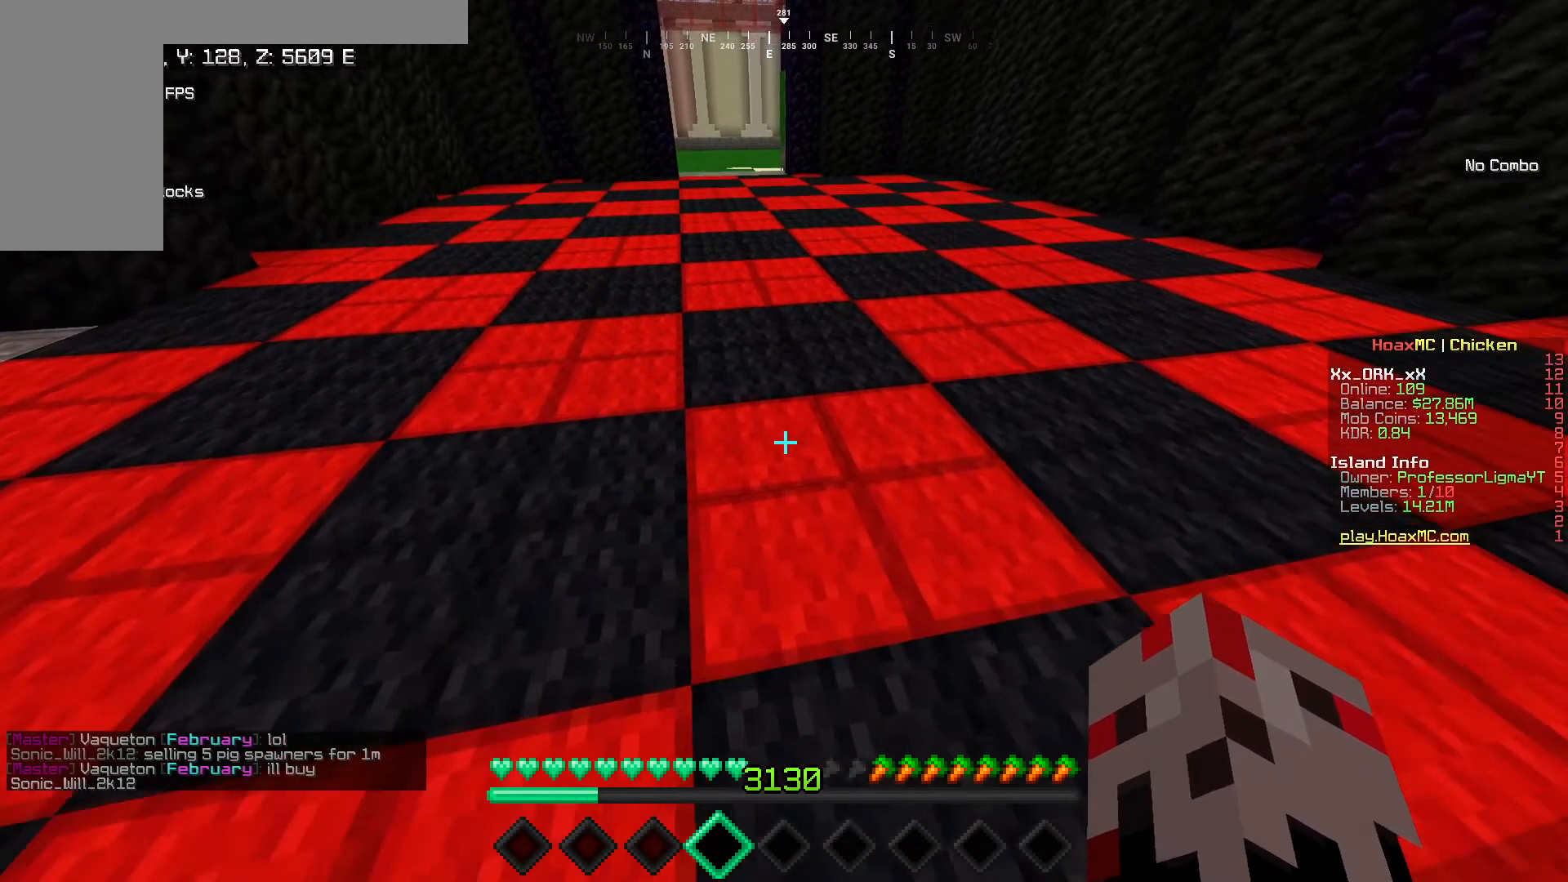
Gameplay with keyboard and mouse; each line is a JSON object with the keys and mouse buttons held at the frame after it. "events" lists presses ("down") and releases ("up") of "a", "d", "s", "w", "mouse_left" and "mouse_right" between this image and that frame as [ms after this image, input, new state], when the widget could be followed in between. "mouse_left", "mouse_right" = the "left", "right" buttons of the "mouse" list. No other keys are recorded. Fast repeated clicks can show as one long hold. Mouse movement is not recorded.
{"keys": ["a", "w"], "mouse": [], "events": [[433, "a", "down"]]}
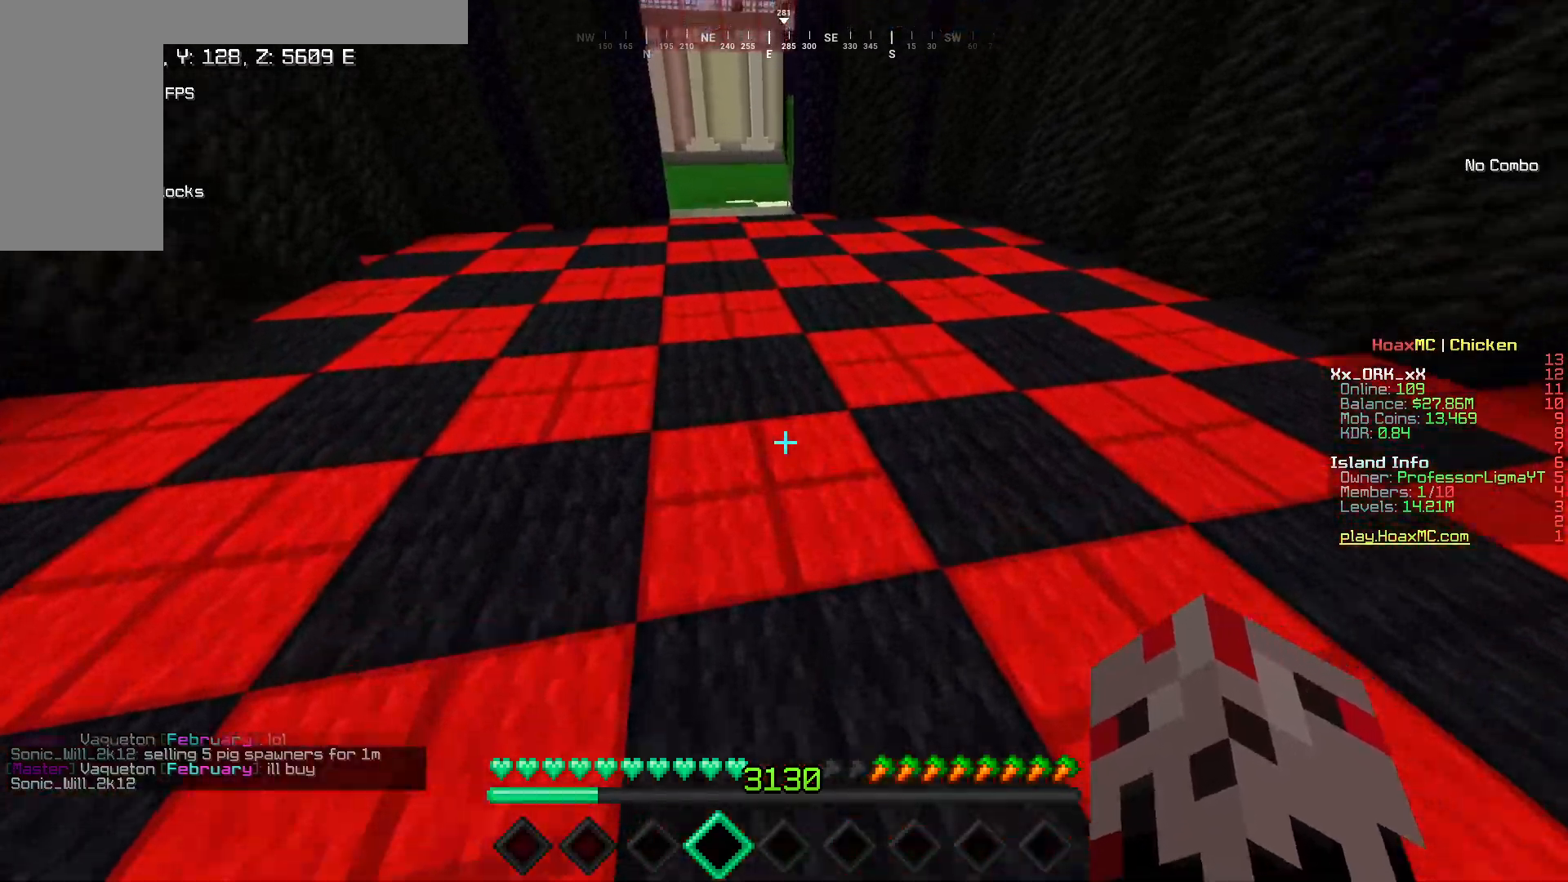
{"keys": ["w"], "mouse": [], "events": [[133, "a", "up"]]}
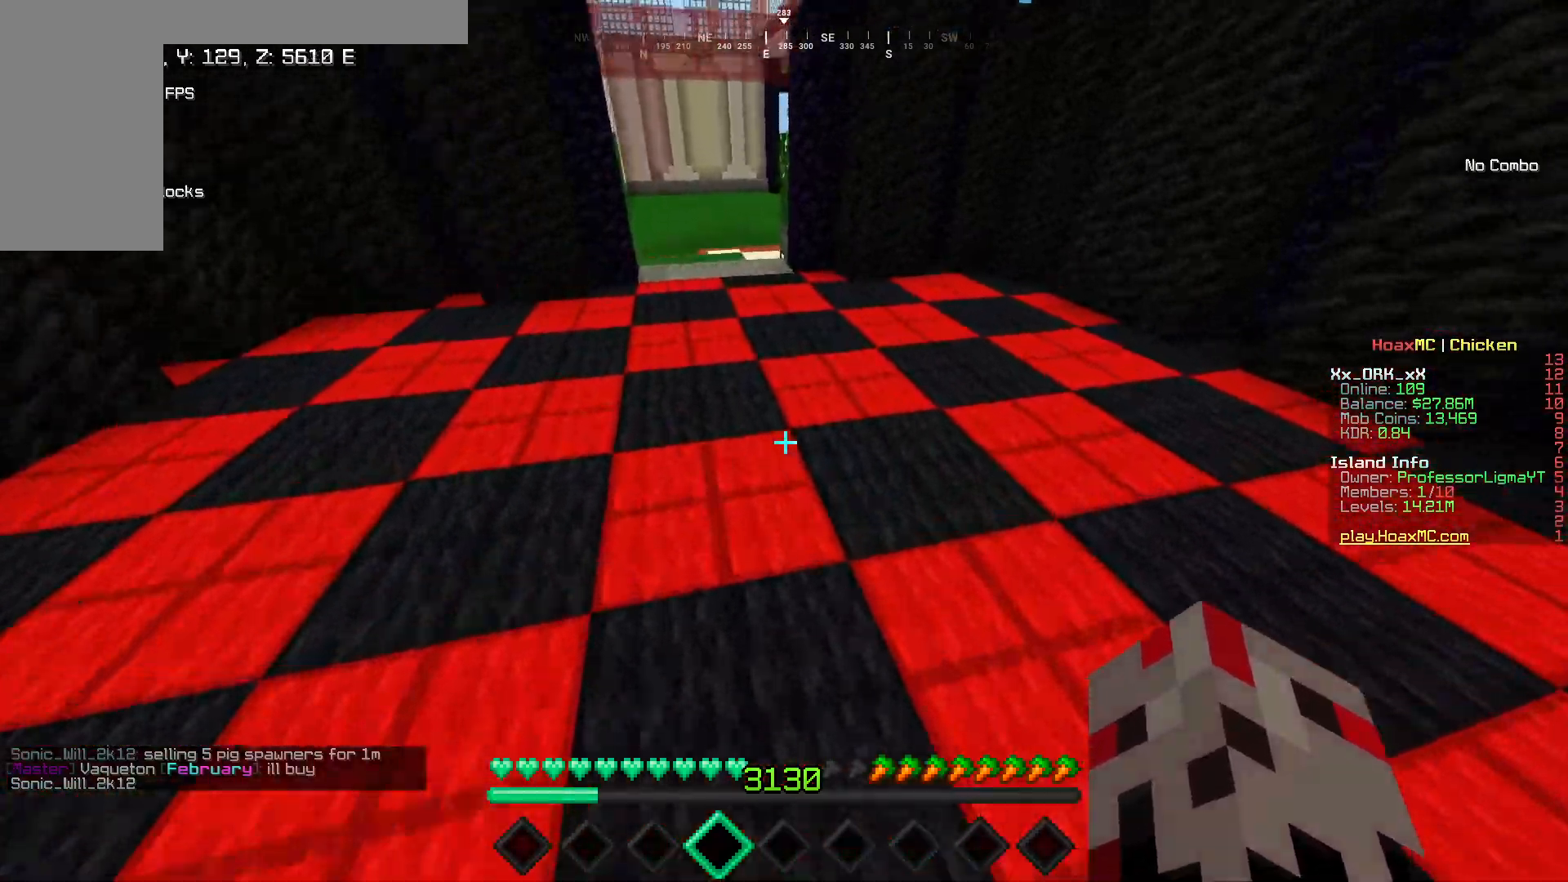
{"keys": ["w"], "mouse": [], "events": []}
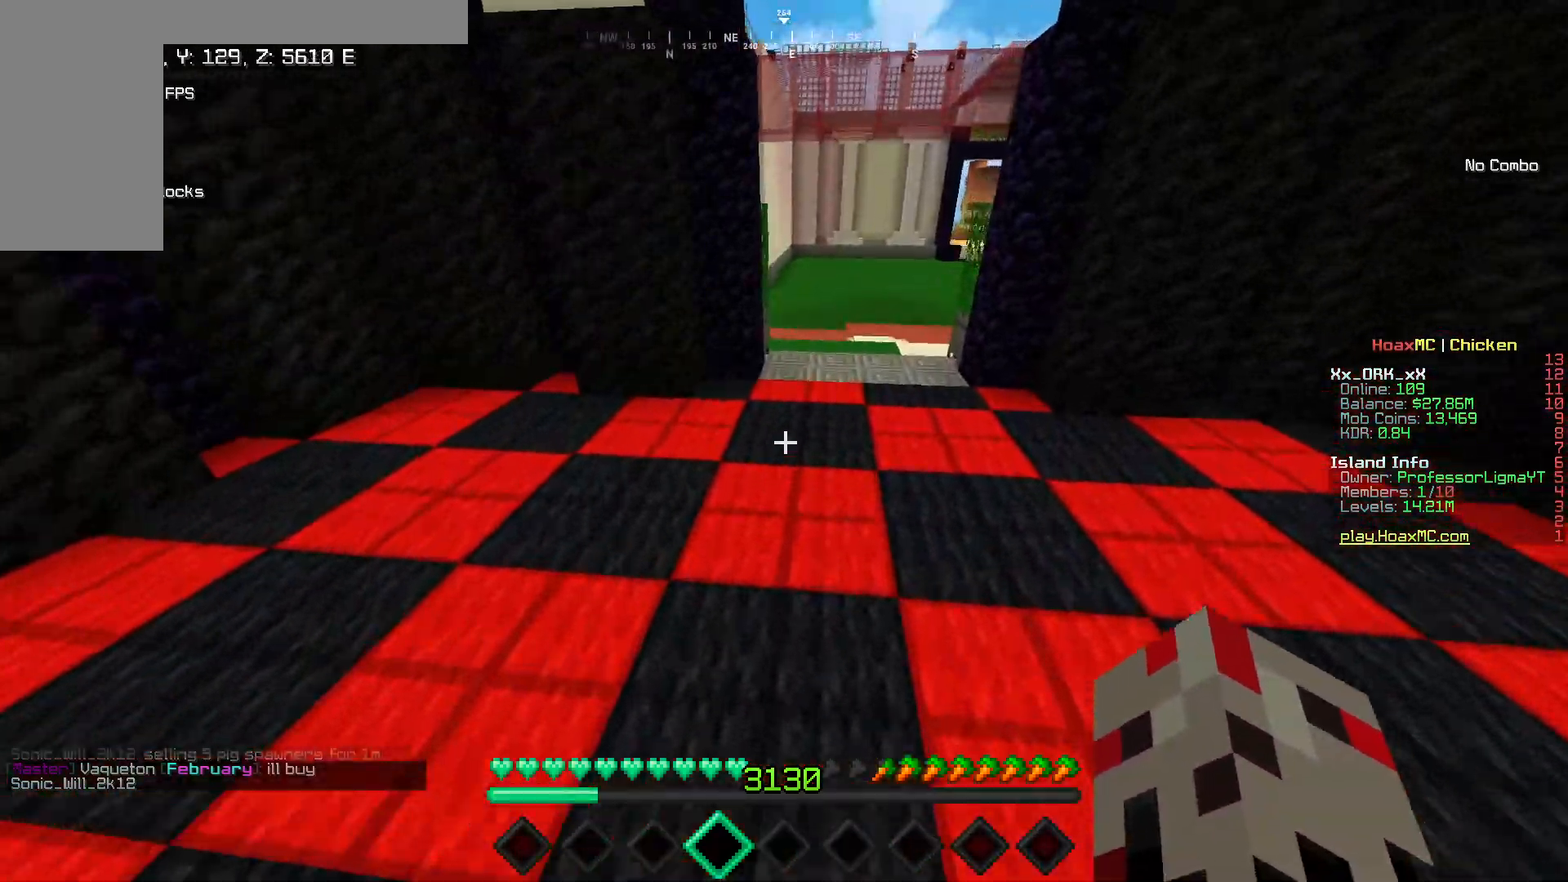
{"keys": ["w"], "mouse": [], "events": []}